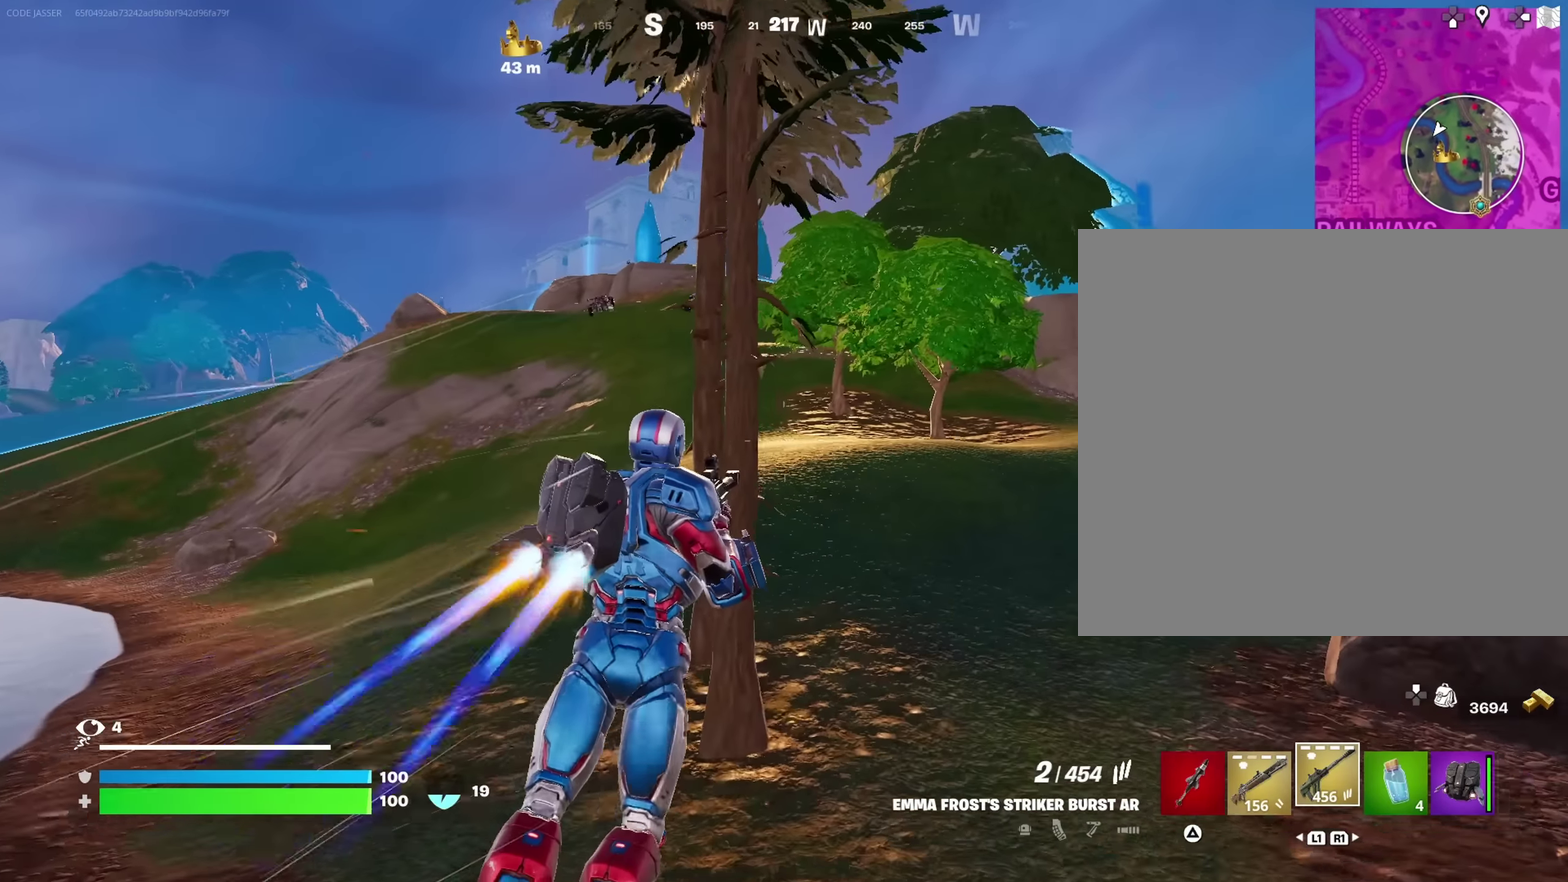
Gameplay with a controller (PlayStation layout); each line is a JSON object with the inputs held at the frame after it (dt_ms = milliseconds from this image to that frame). "events" lists button and stick changes between this image and that frame as [ms after this image, input, new state], when the widget could be followed in between. This document gives stick clicks only as held states, not as events.
{"dt_ms": 900, "buttons": [], "left_stick": "up-right", "right_stick": "right"}
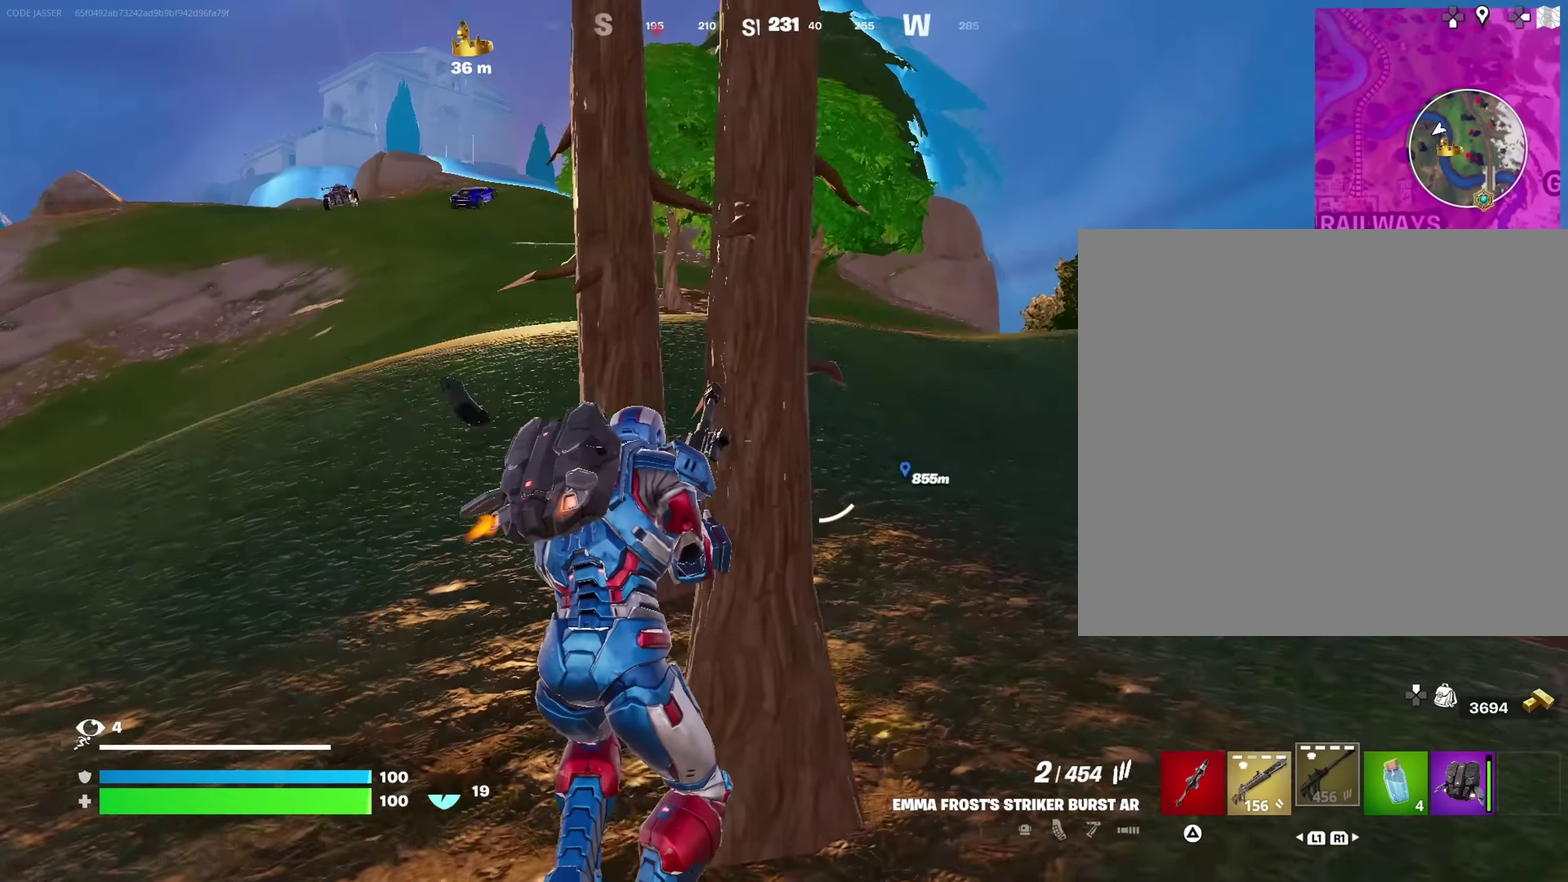
{"dt_ms": 250, "buttons": [], "left_stick": "right", "right_stick": "center", "events": [[33, "left_stick", "right"], [50, "right_stick", "up-left"], [117, "right_stick", "center"]]}
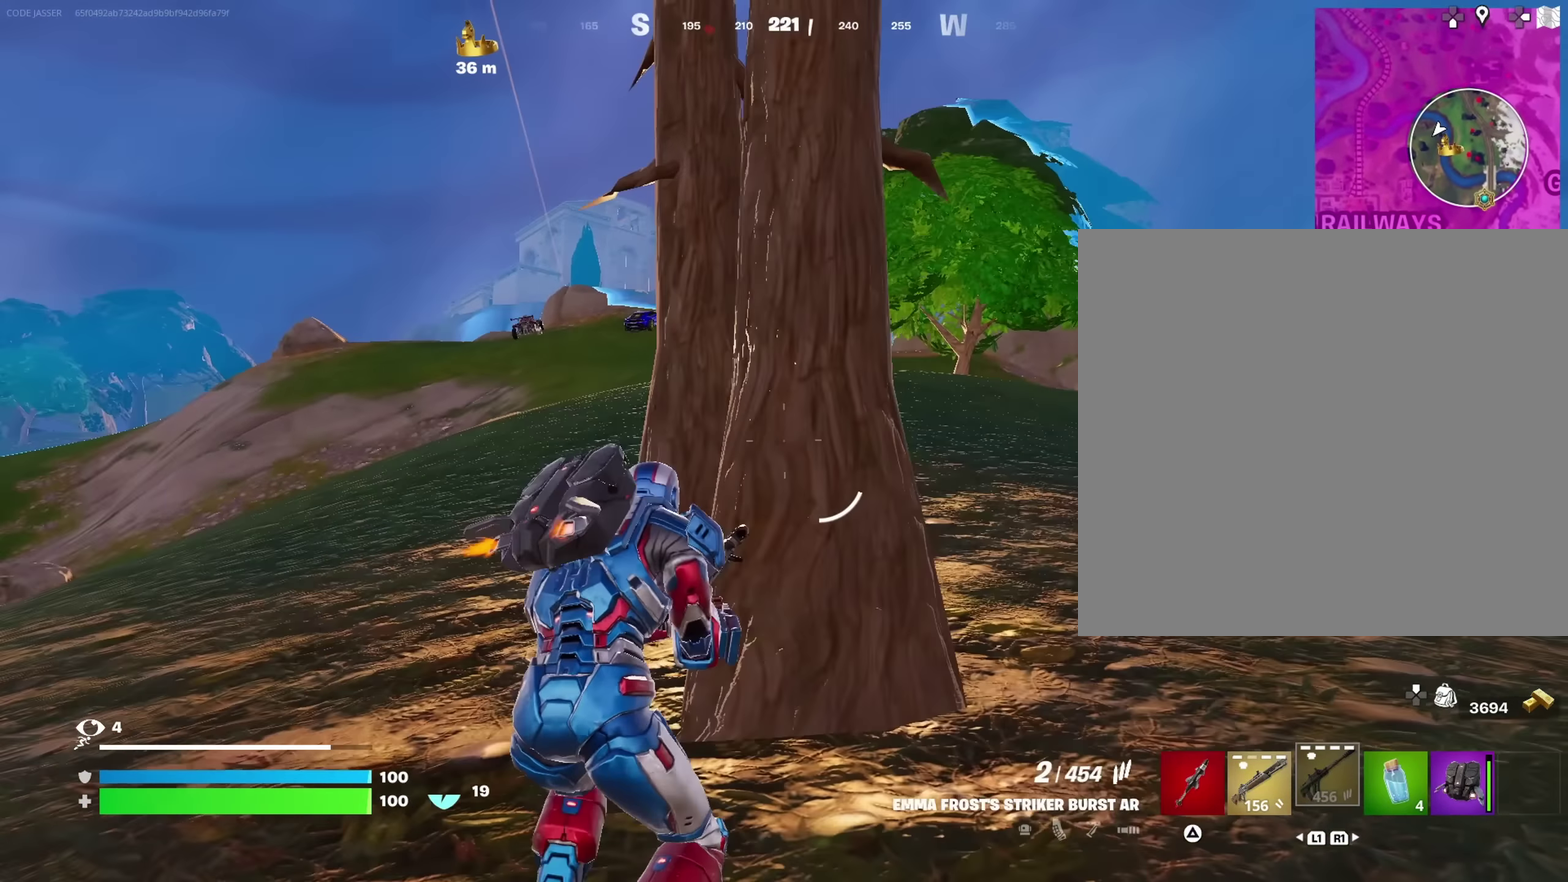
{"dt_ms": 750, "buttons": [], "left_stick": "up", "right_stick": "center", "events": [[117, "left_stick", "up-right"], [233, "right_stick", "left"], [317, "right_stick", "center"], [617, "left_stick", "up"]]}
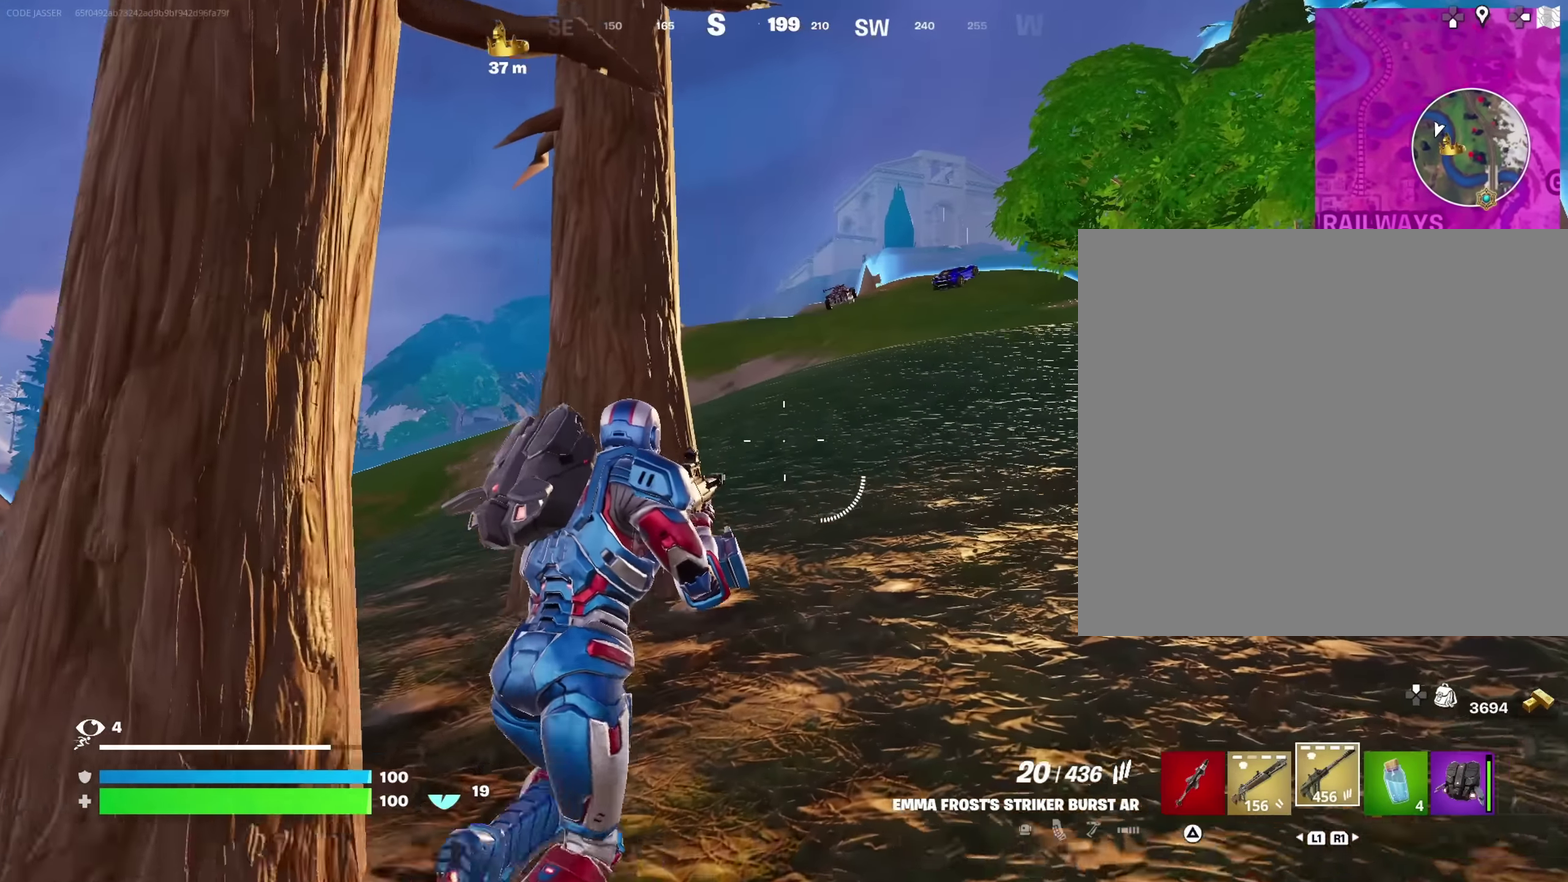
{"dt_ms": 250, "buttons": [], "left_stick": "up", "right_stick": "center", "events": [[83, "left_stick", "up-left"], [233, "left_stick", "up"]]}
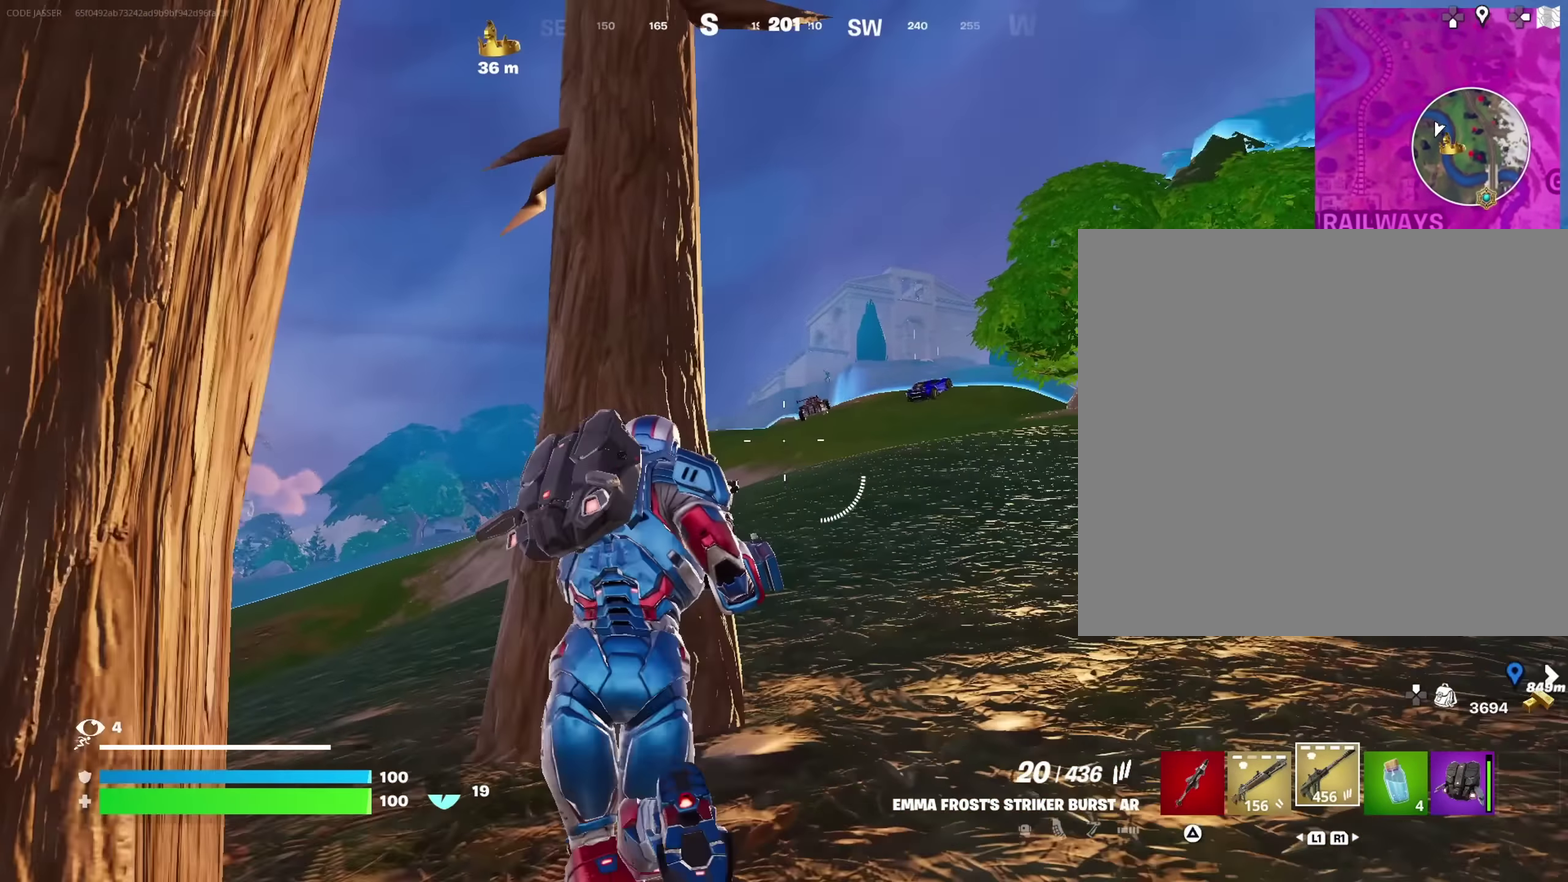
{"dt_ms": 750, "buttons": ["L2"], "left_stick": "center", "right_stick": "center", "events": [[33, "left_stick", "up-right"], [50, "L2", "down"], [450, "left_stick", "up"], [517, "left_stick", "center"]]}
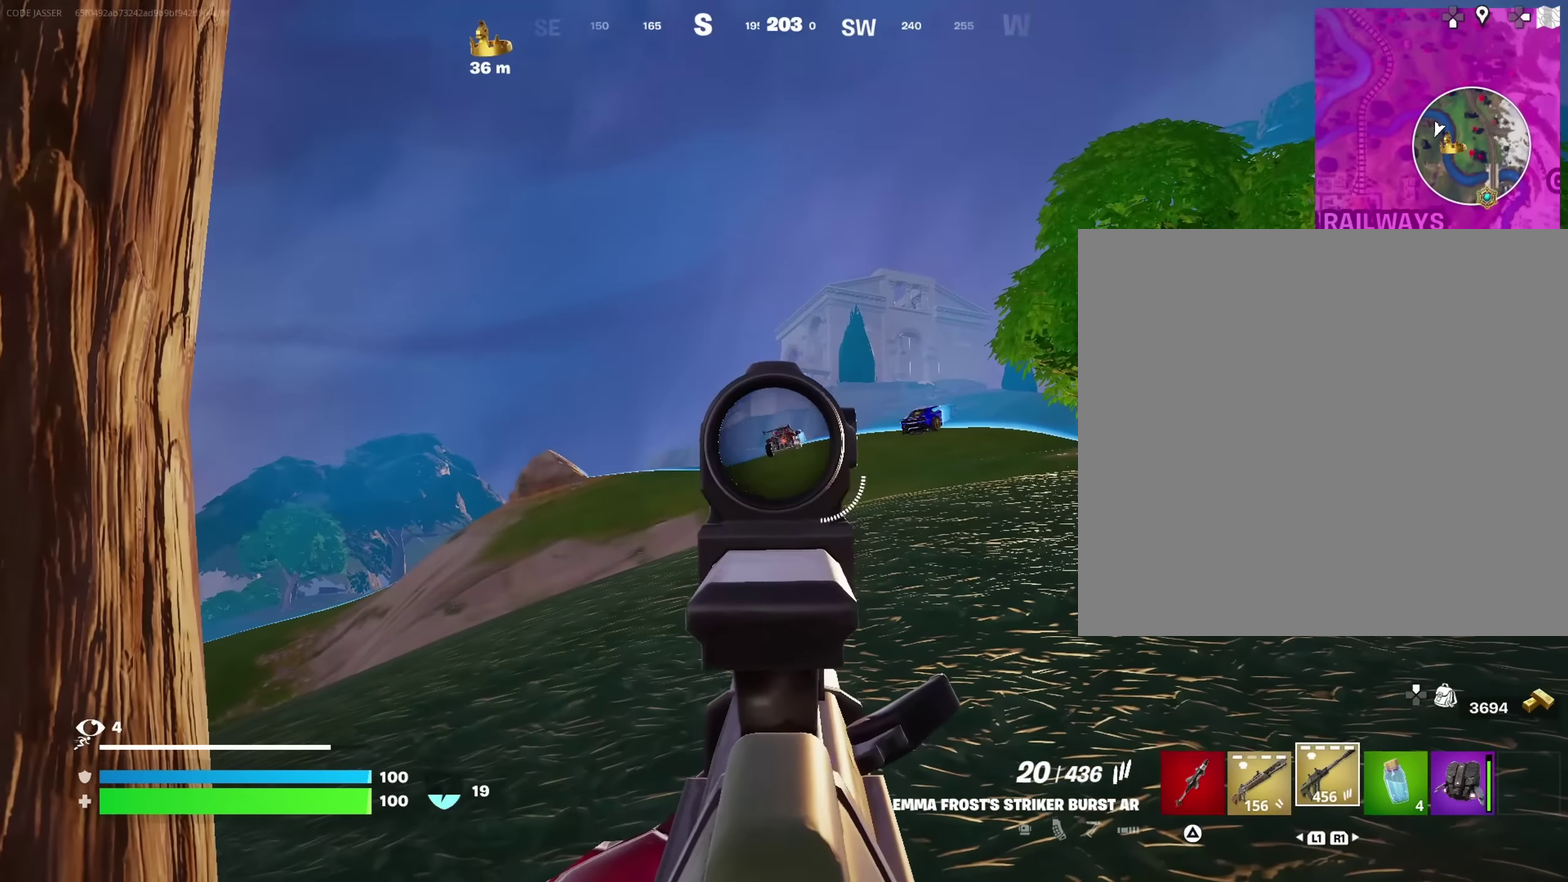
{"dt_ms": 250, "buttons": ["L2"], "left_stick": "center", "right_stick": "center", "events": []}
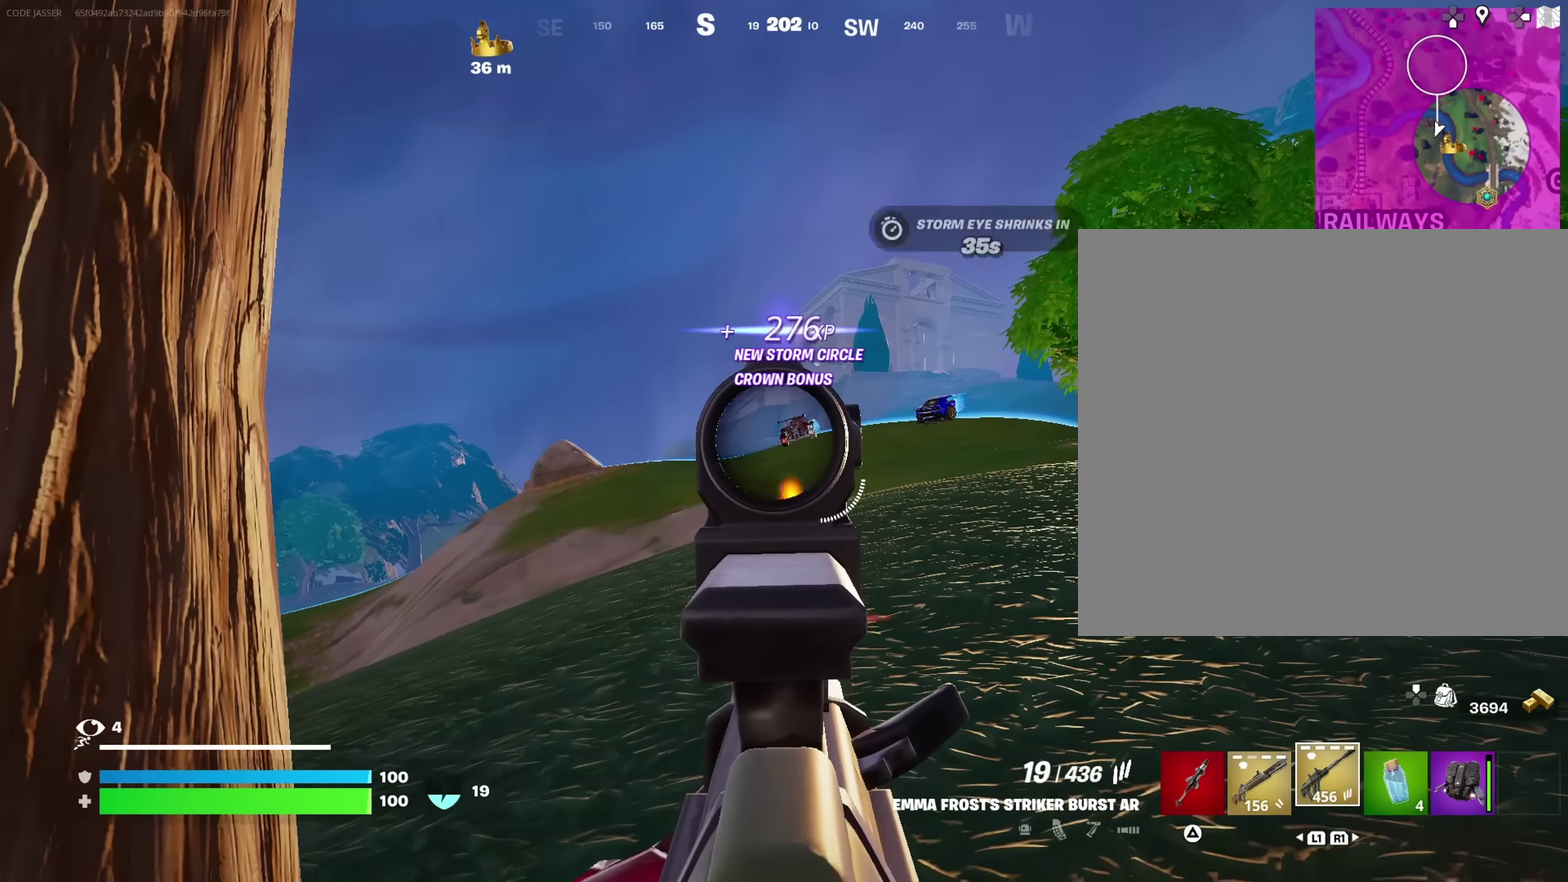
{"dt_ms": 650, "buttons": ["L2"], "left_stick": "left", "right_stick": "center", "events": [[33, "R2", "down"], [483, "left_stick", "left"], [517, "R2", "up"], [533, "L2", "up"], [650, "L2", "down"]]}
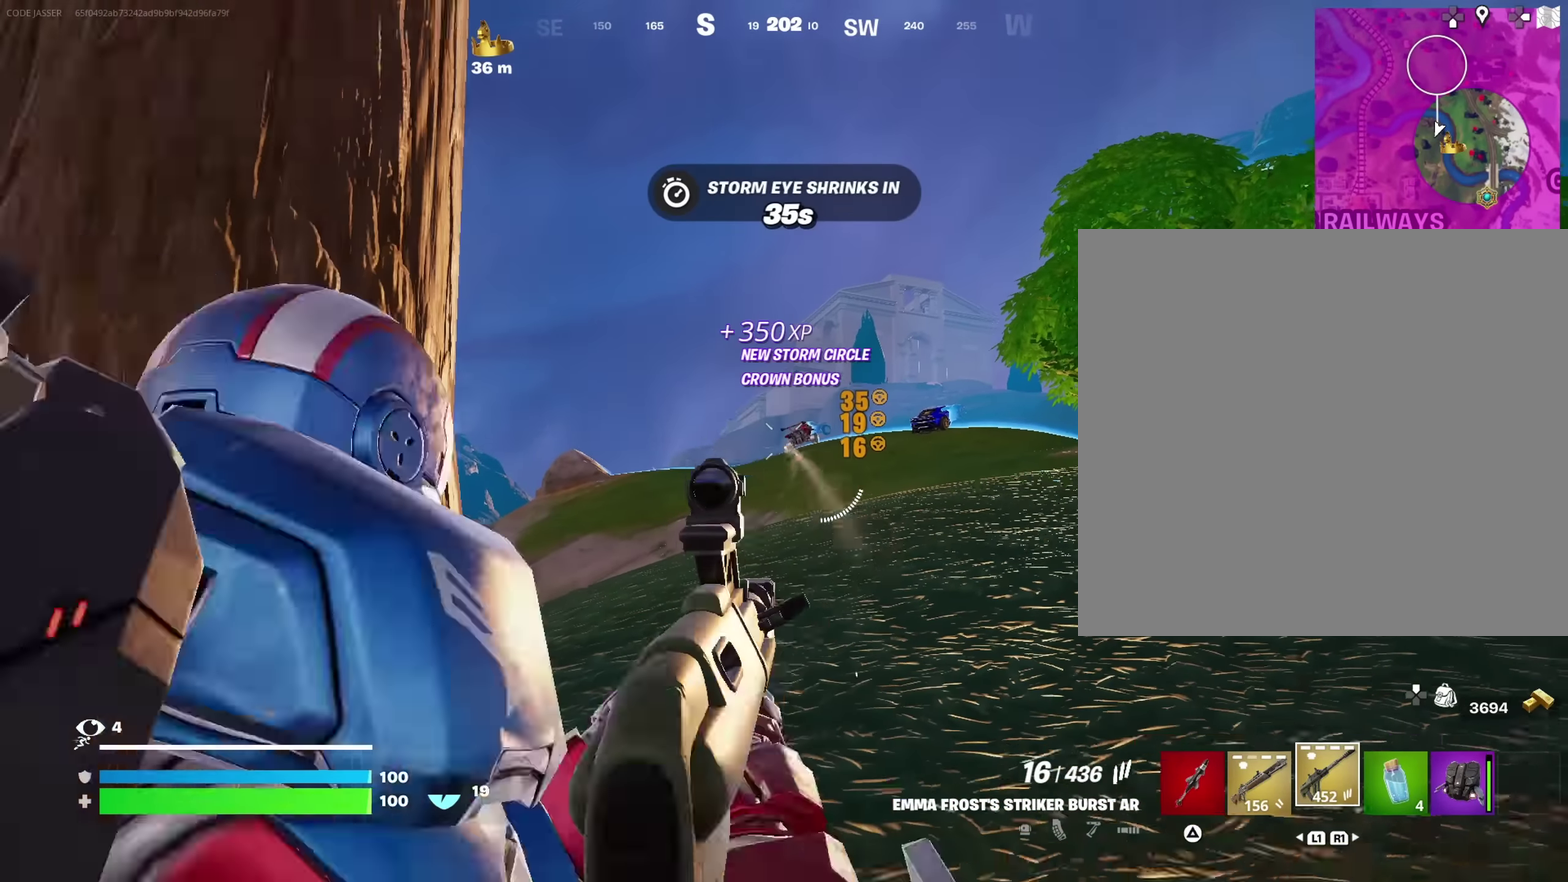
{"dt_ms": 350, "buttons": ["L2"], "left_stick": "center", "right_stick": "center", "events": [[67, "left_stick", "up-left"], [167, "left_stick", "up-right"], [300, "left_stick", "center"]]}
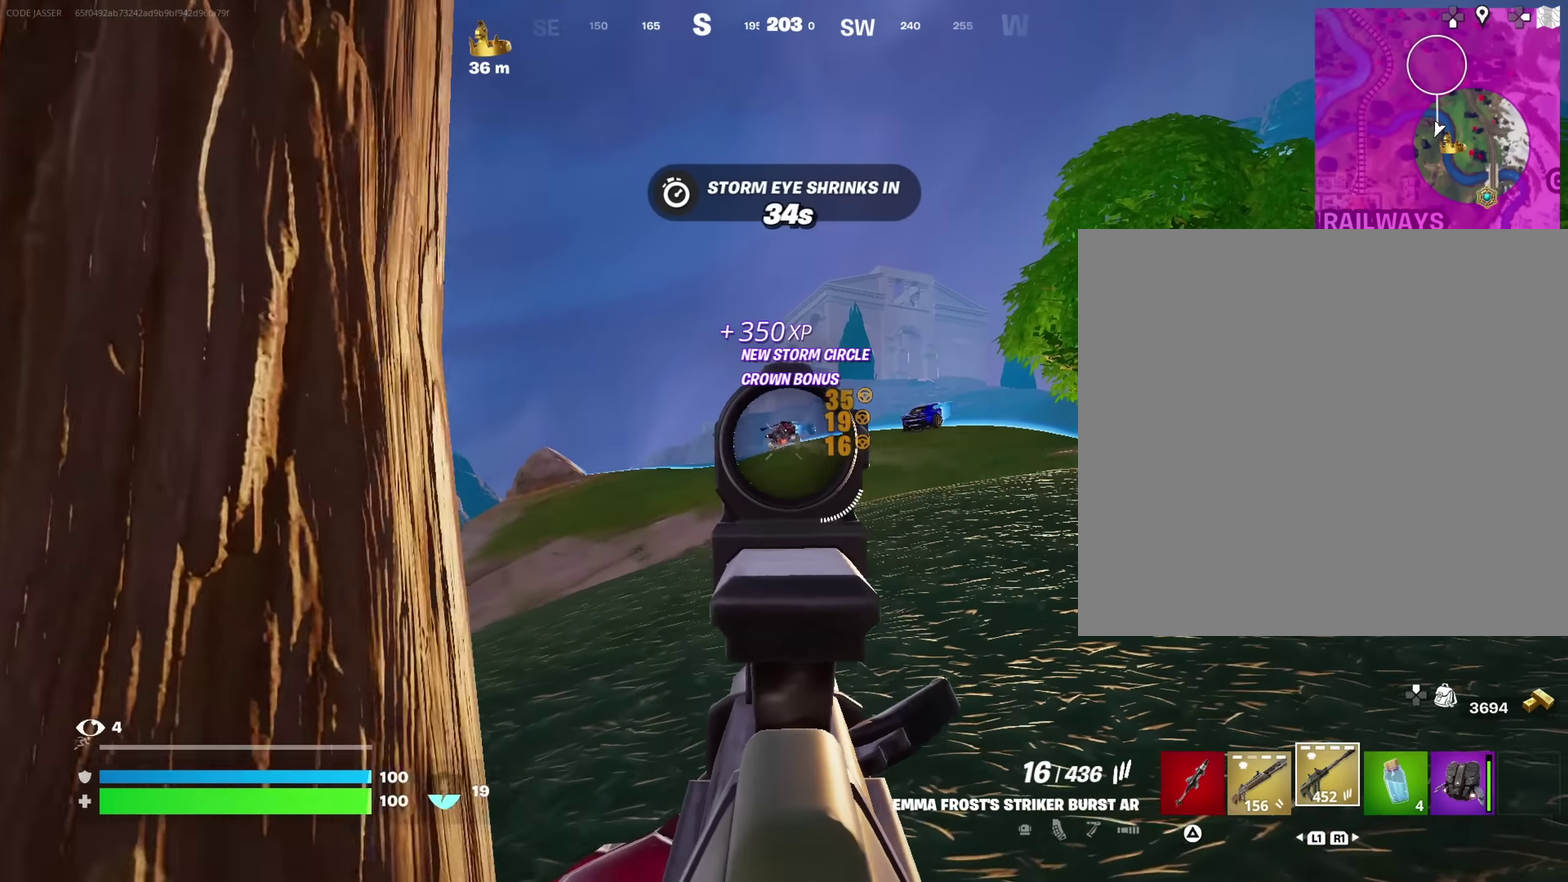
{"dt_ms": 650, "buttons": ["L2"], "left_stick": "left", "right_stick": "center", "events": [[67, "right_stick", "up-right"], [117, "right_stick", "center"], [283, "left_stick", "down-left"], [317, "R2", "down"], [367, "left_stick", "center"], [417, "R2", "up"], [583, "left_stick", "left"]]}